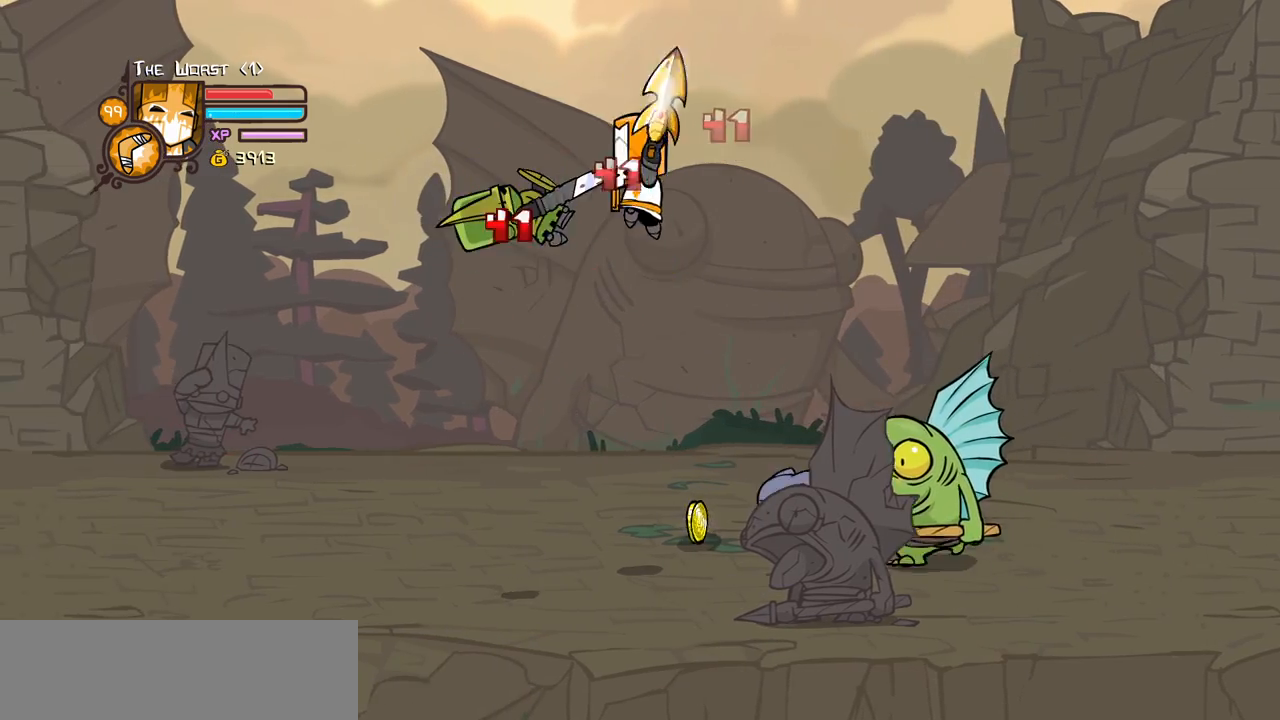
Gameplay with keyboard; each line is a JSON object with the keys held at the frame after it. "events" lists presses ("down") and releases ("up") of "block", "down", "heavy", "item", "iteml", "itemr", "jump", "left", "light", "magic", "right" and "up" between this image and that frame as [ms after this image, input, new state], when the widget could be followed in between. No other keys are recorded. Mouse input is not recorded. Key names are as the overlay labels them; some are game actions (e.g. jump) rather than physical keys.
{"keys": ["heavy", "left"], "events": [[84, "heavy", "up"], [134, "light", "down"], [184, "left", "down"], [234, "heavy", "down"], [317, "light", "up"], [467, "heavy", "up"], [500, "heavy", "down"]]}
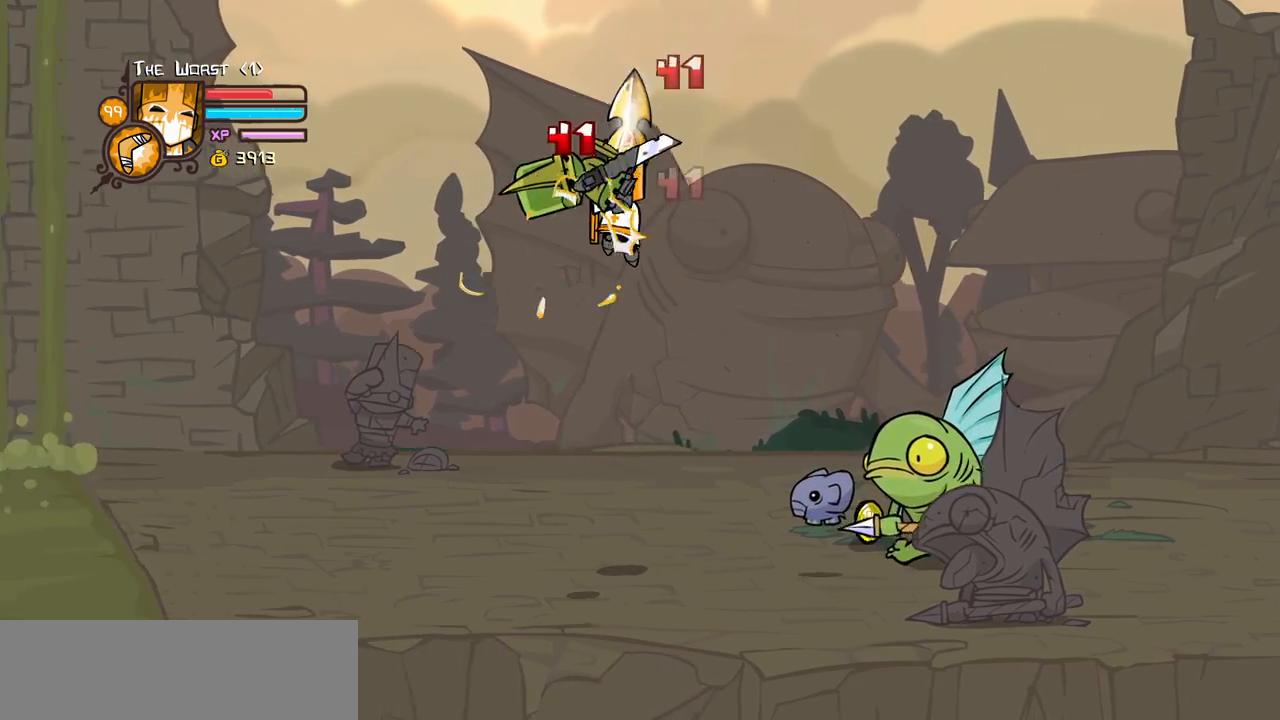
{"keys": ["heavy", "light"], "events": [[100, "right", "down"], [200, "left", "up"], [234, "heavy", "up"], [284, "heavy", "down"], [284, "right", "up"], [484, "light", "down"]]}
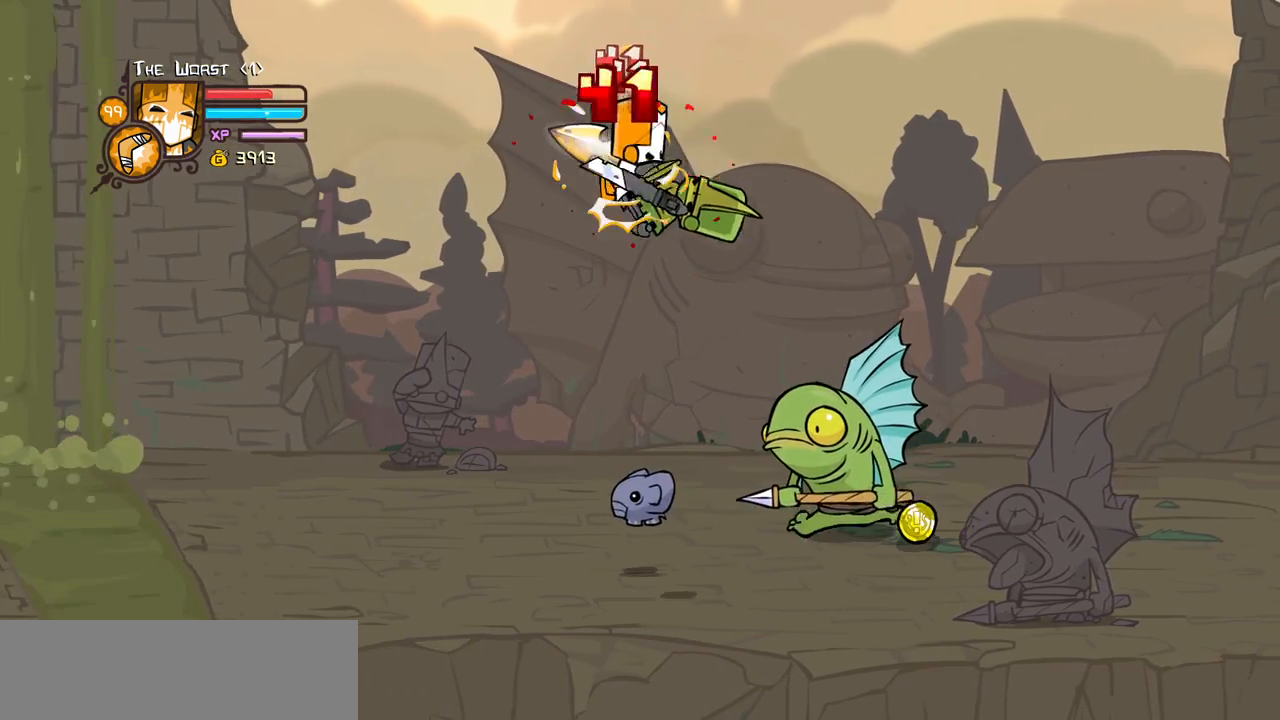
{"keys": ["heavy", "right"], "events": [[67, "heavy", "up"], [117, "right", "down"], [167, "heavy", "down"], [250, "light", "up"], [300, "right", "up"], [400, "right", "down"]]}
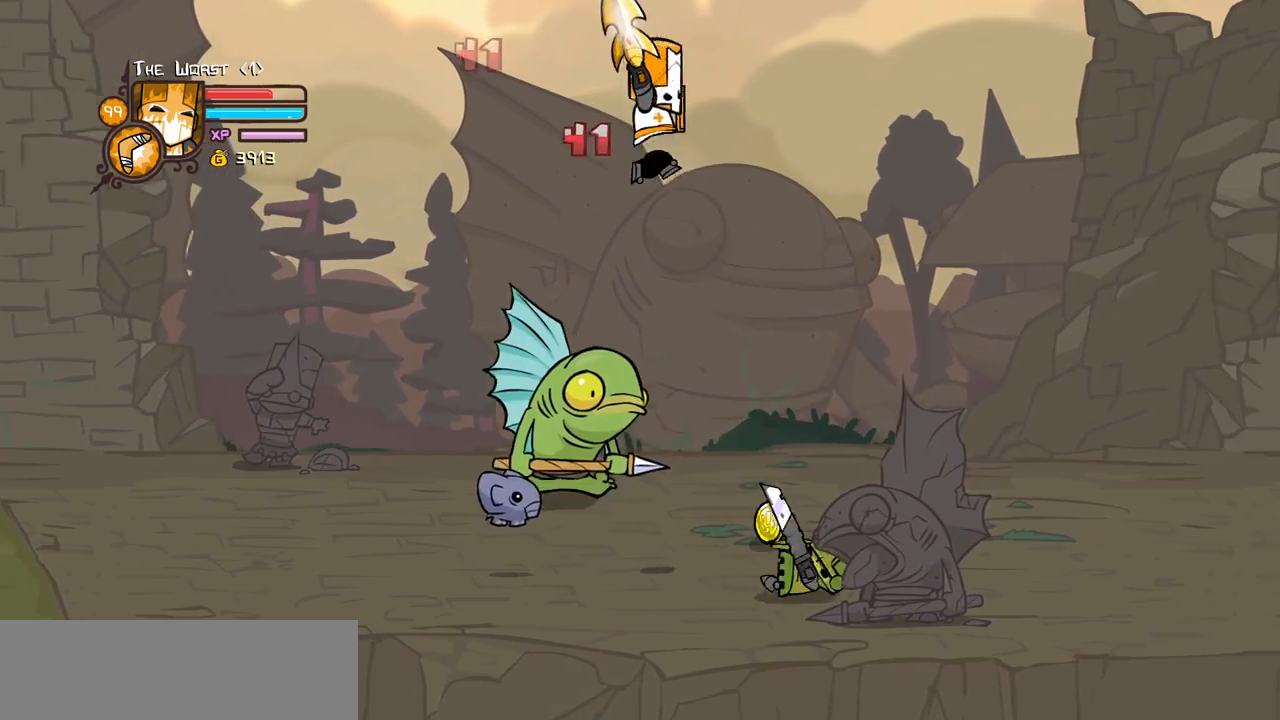
{"keys": ["up"], "events": [[34, "heavy", "up"], [184, "right", "up"], [467, "up", "down"]]}
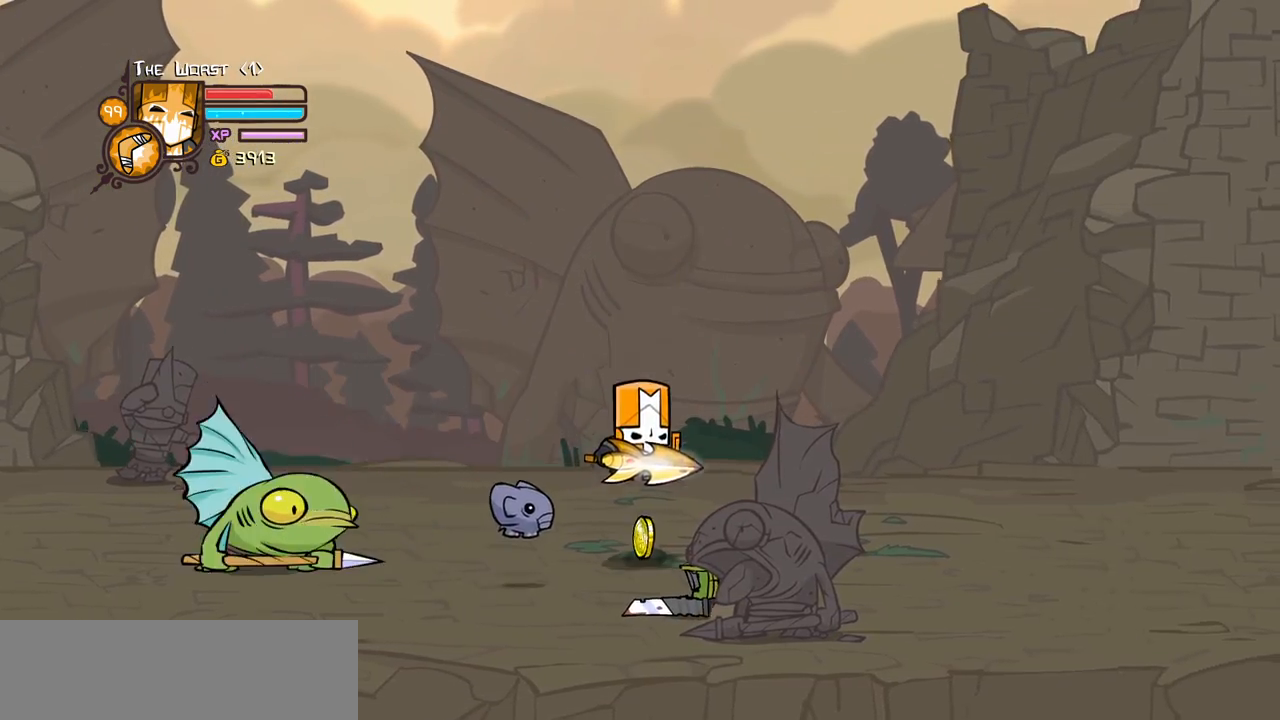
{"keys": ["left", "right", "up"], "events": [[50, "right", "down"], [384, "left", "down"]]}
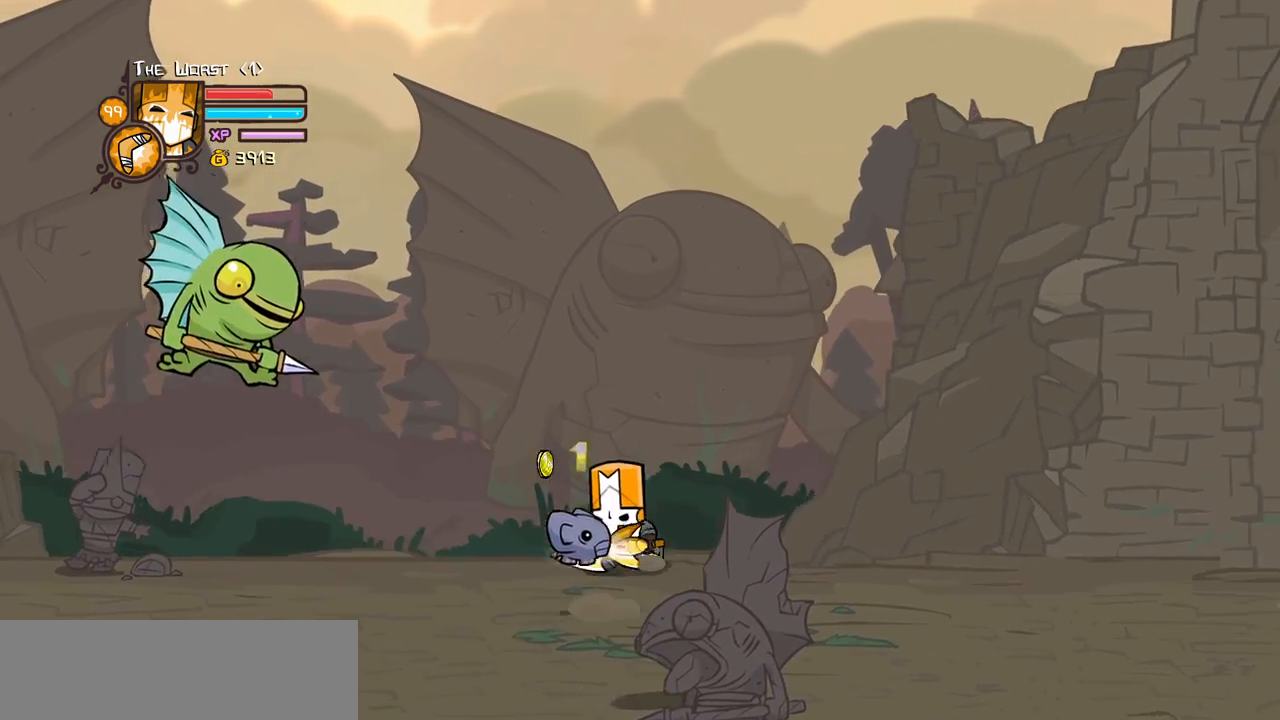
{"keys": ["left"], "events": [[67, "right", "up"], [217, "up", "up"]]}
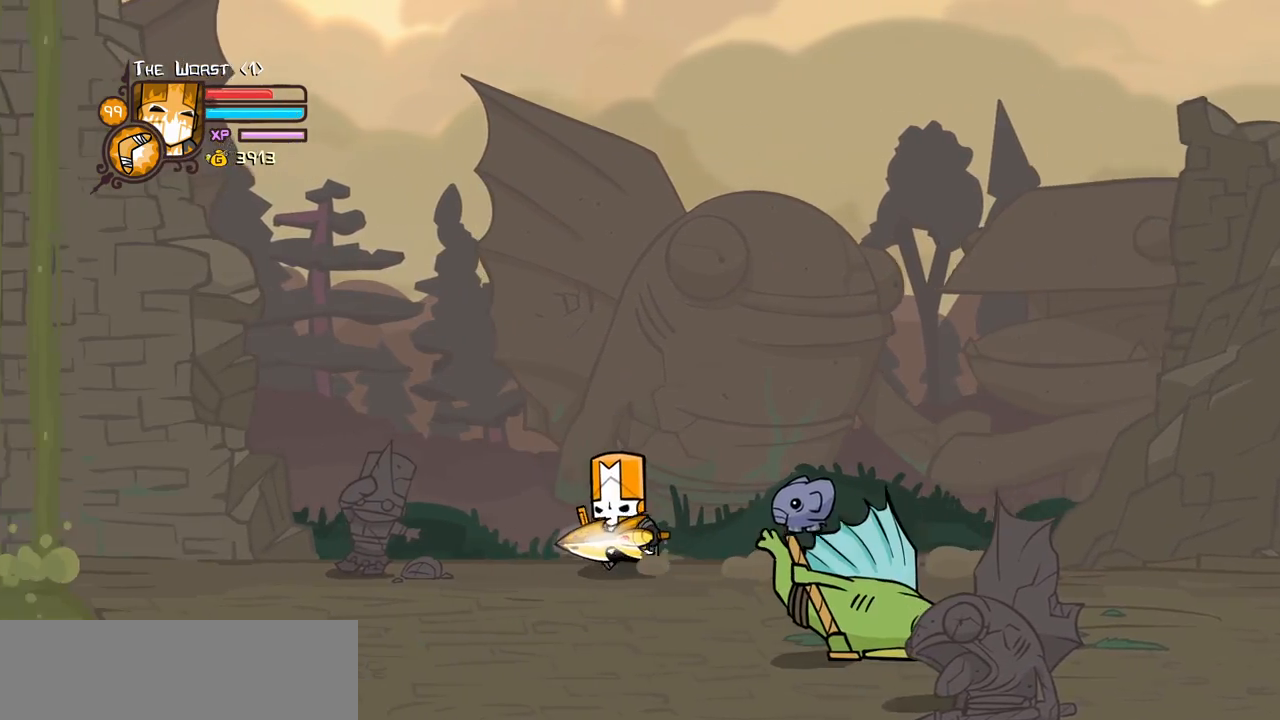
{"keys": ["down", "left", "light"], "events": [[84, "right", "down"], [184, "left", "up"], [267, "left", "down"], [367, "right", "up"], [467, "down", "down"], [467, "light", "down"]]}
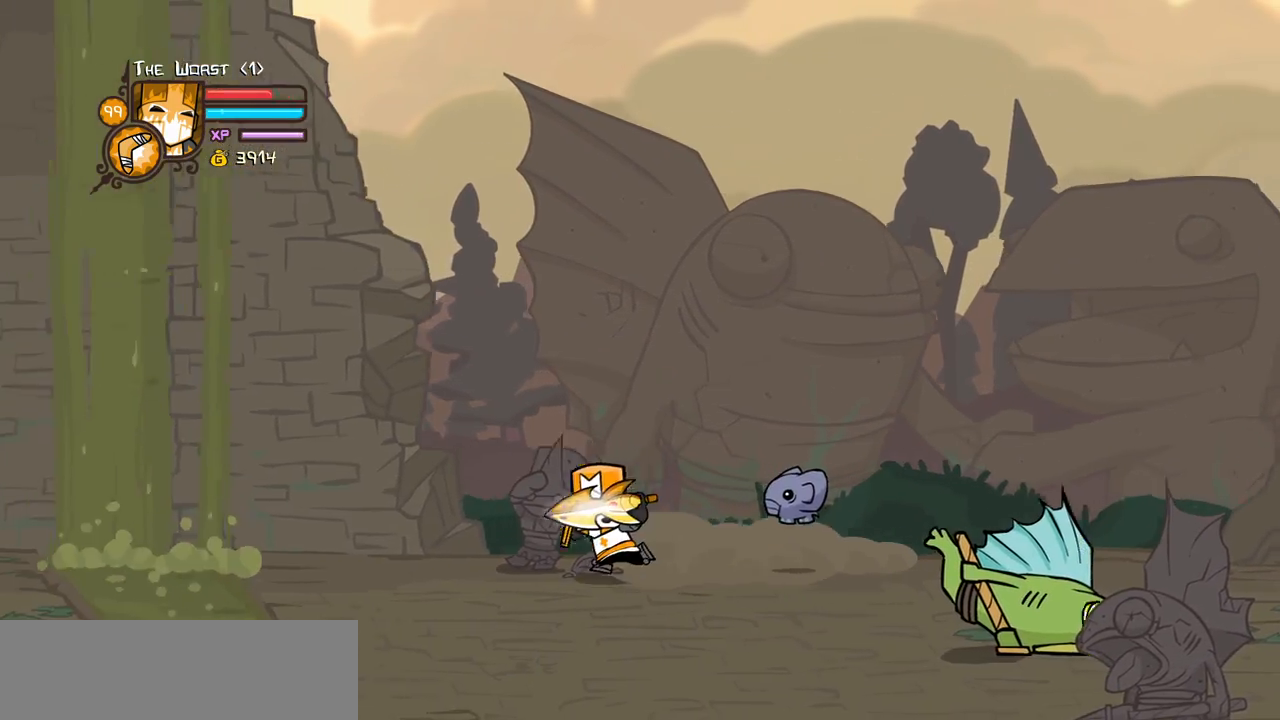
{"keys": ["left"], "events": [[50, "down", "up"], [100, "heavy", "down"], [200, "light", "up"], [467, "heavy", "up"]]}
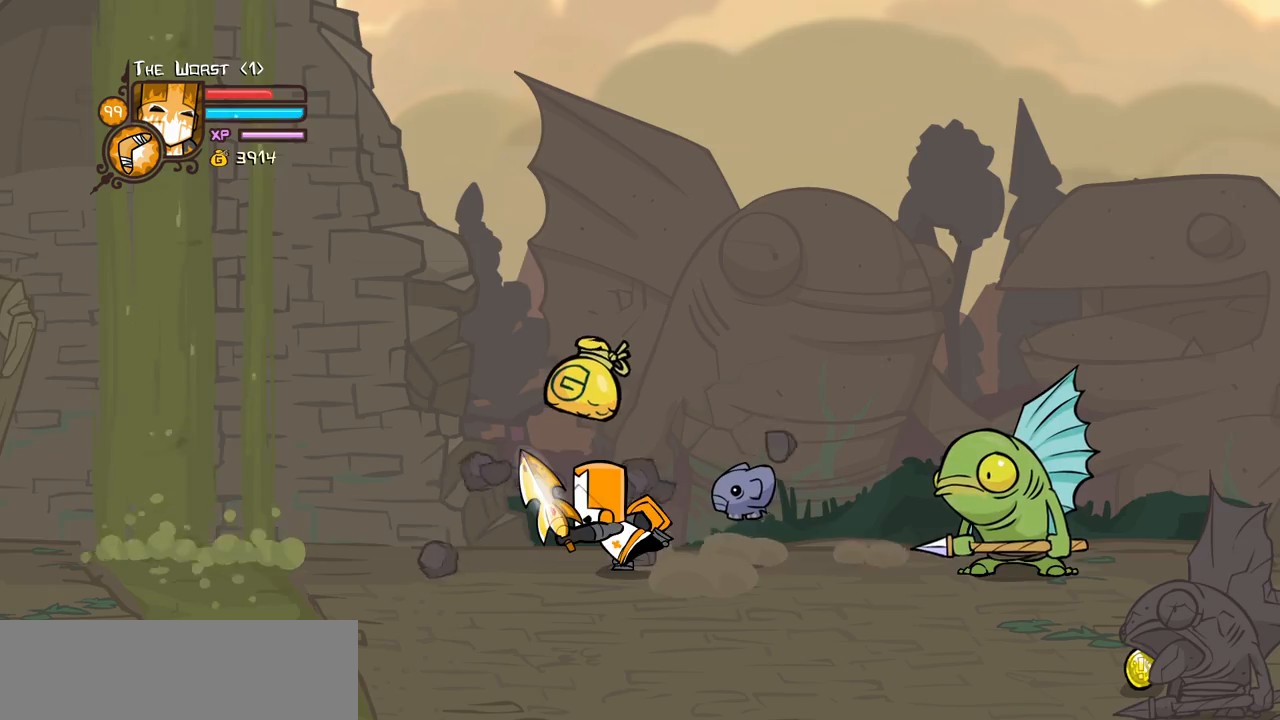
{"keys": ["right"], "events": [[300, "right", "down"], [350, "left", "up"]]}
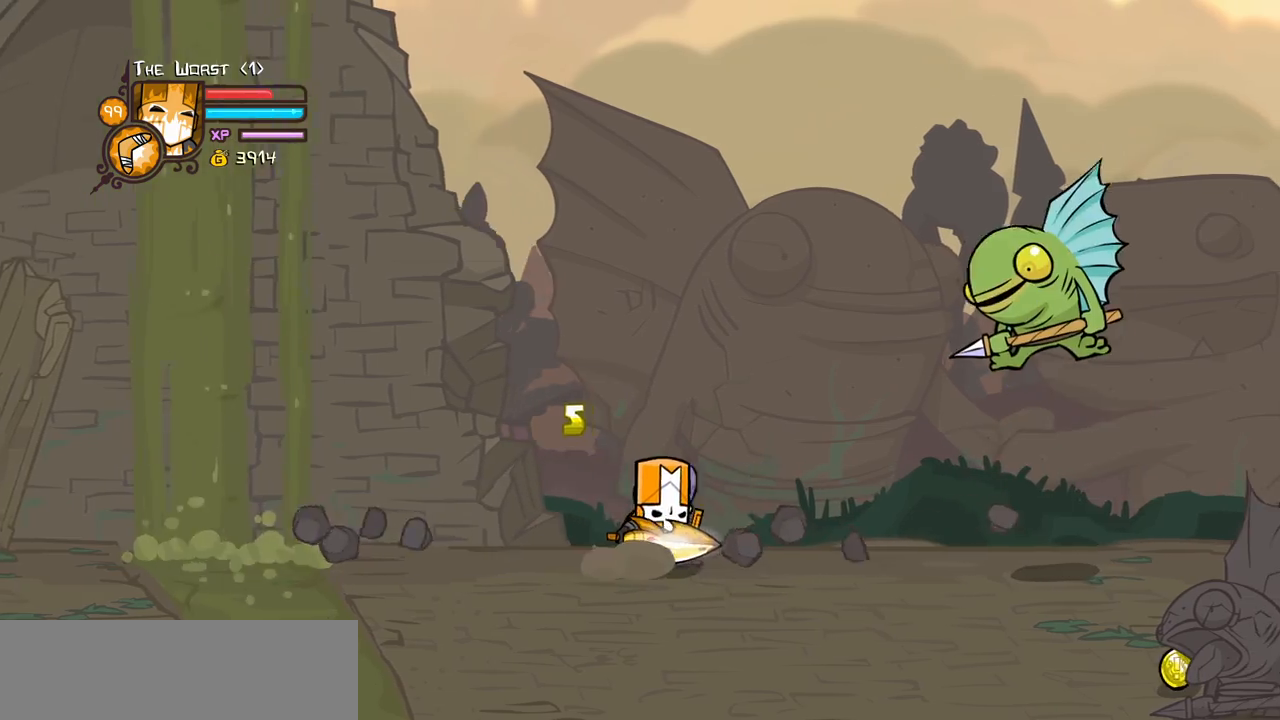
{"keys": ["down", "right"], "events": [[184, "down", "down"]]}
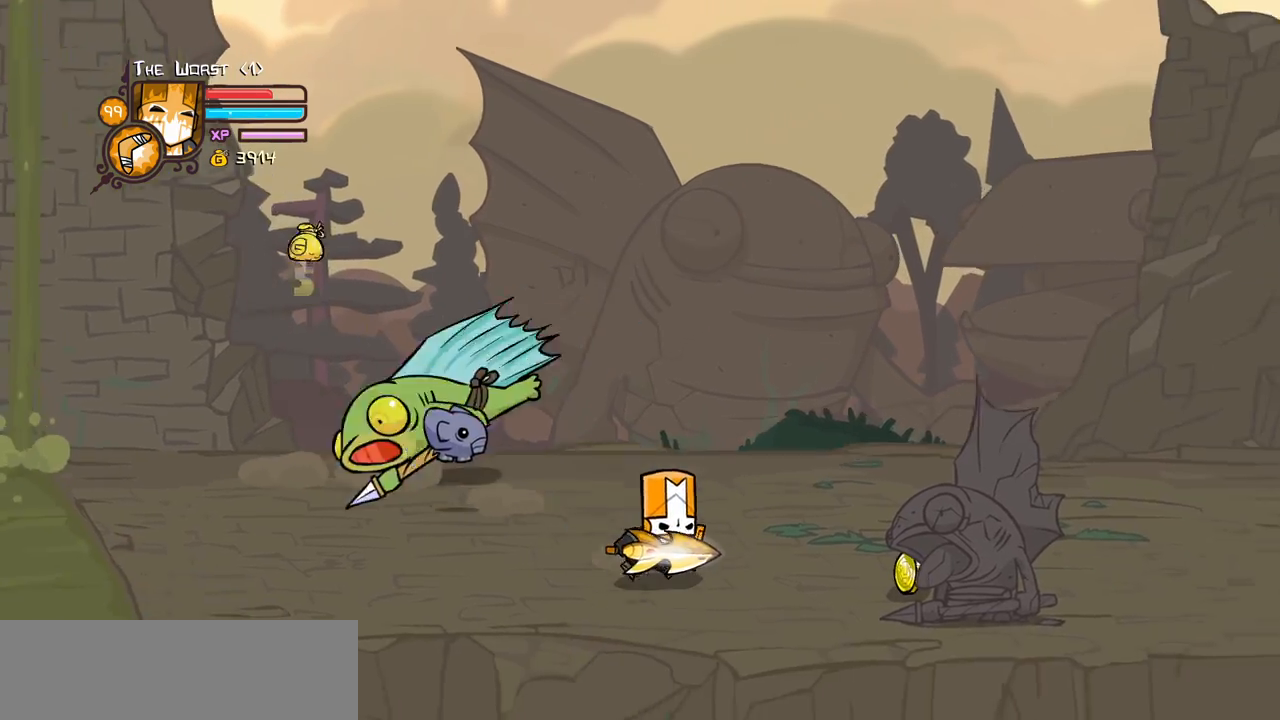
{"keys": ["left", "up"], "events": [[100, "down", "up"], [284, "up", "down"], [384, "left", "down"], [467, "right", "up"]]}
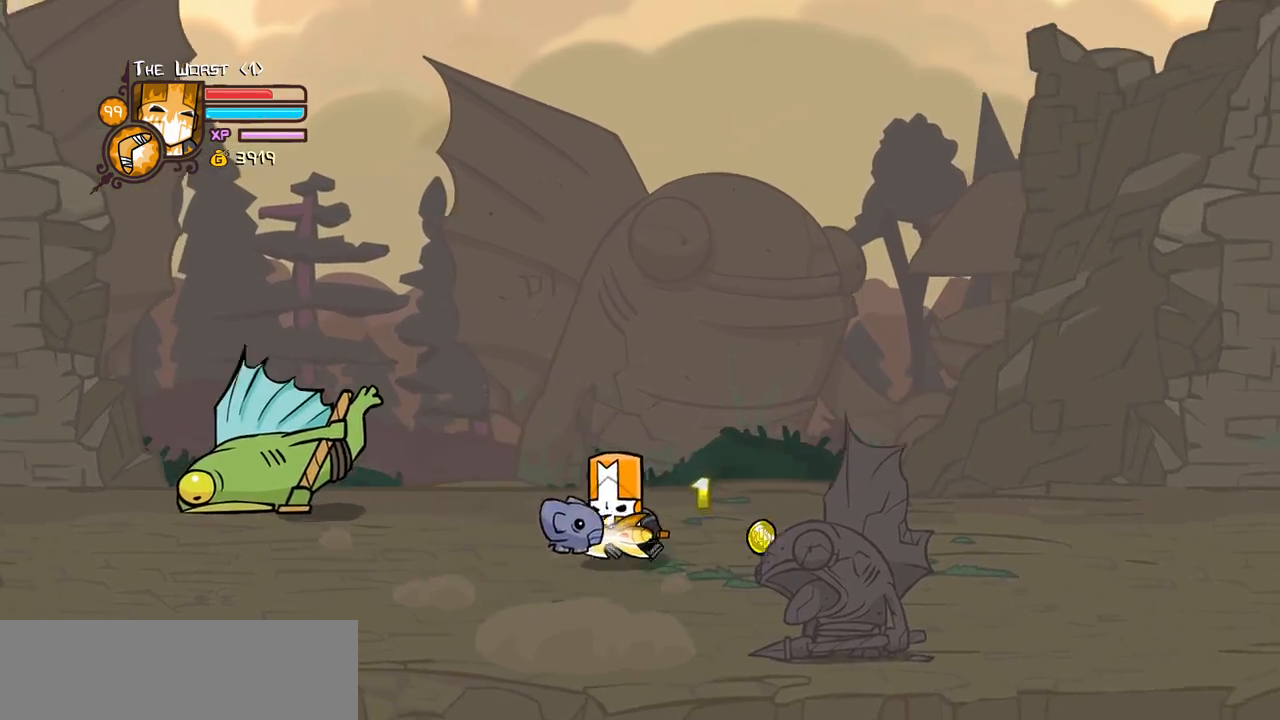
{"keys": ["heavy"], "events": [[117, "light", "down"], [167, "up", "up"], [217, "heavy", "down"], [350, "light", "up"], [484, "left", "up"]]}
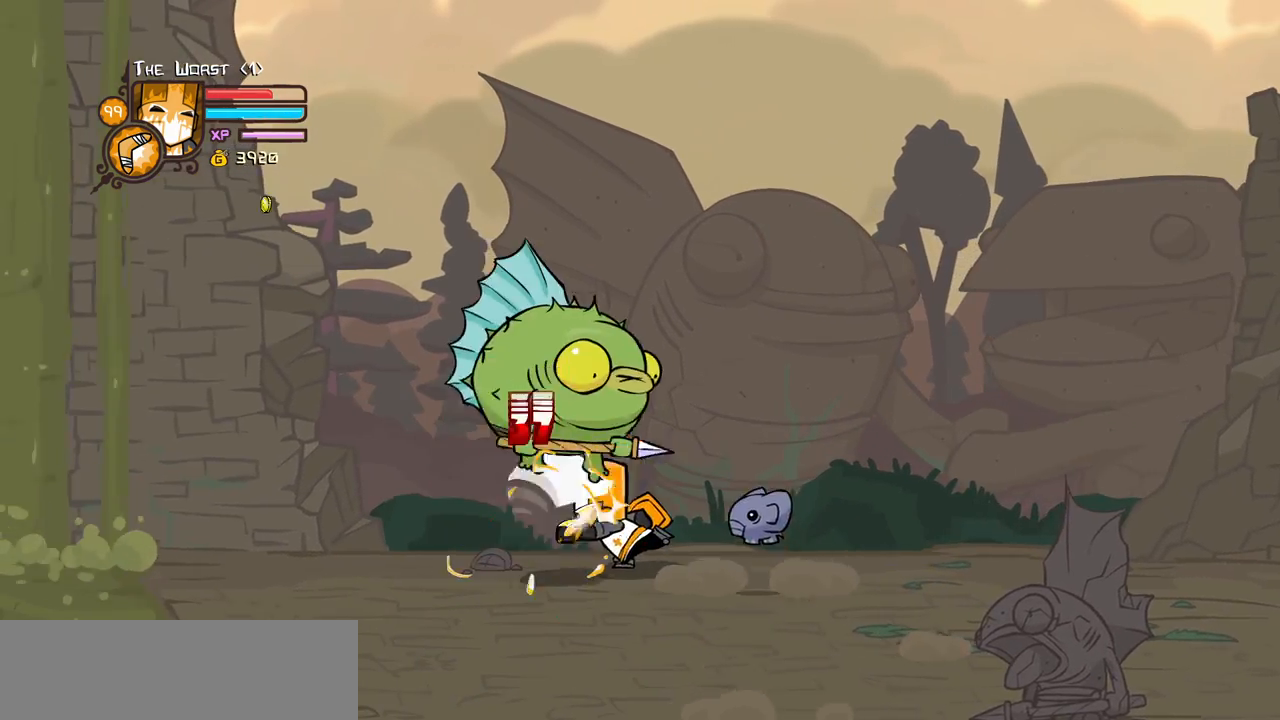
{"keys": ["left", "right"], "events": [[34, "heavy", "up"], [184, "right", "down"], [500, "left", "down"]]}
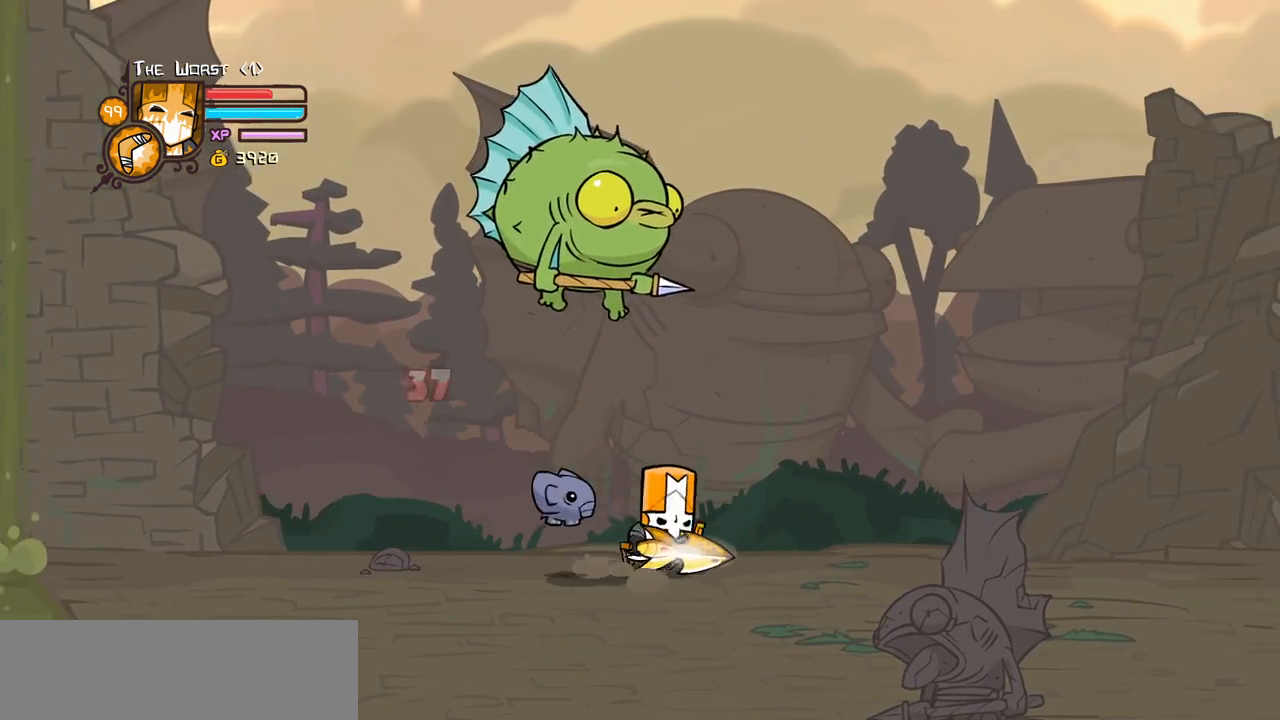
{"keys": ["block", "left", "light"], "events": [[50, "block", "down"], [100, "right", "up"], [434, "light", "down"]]}
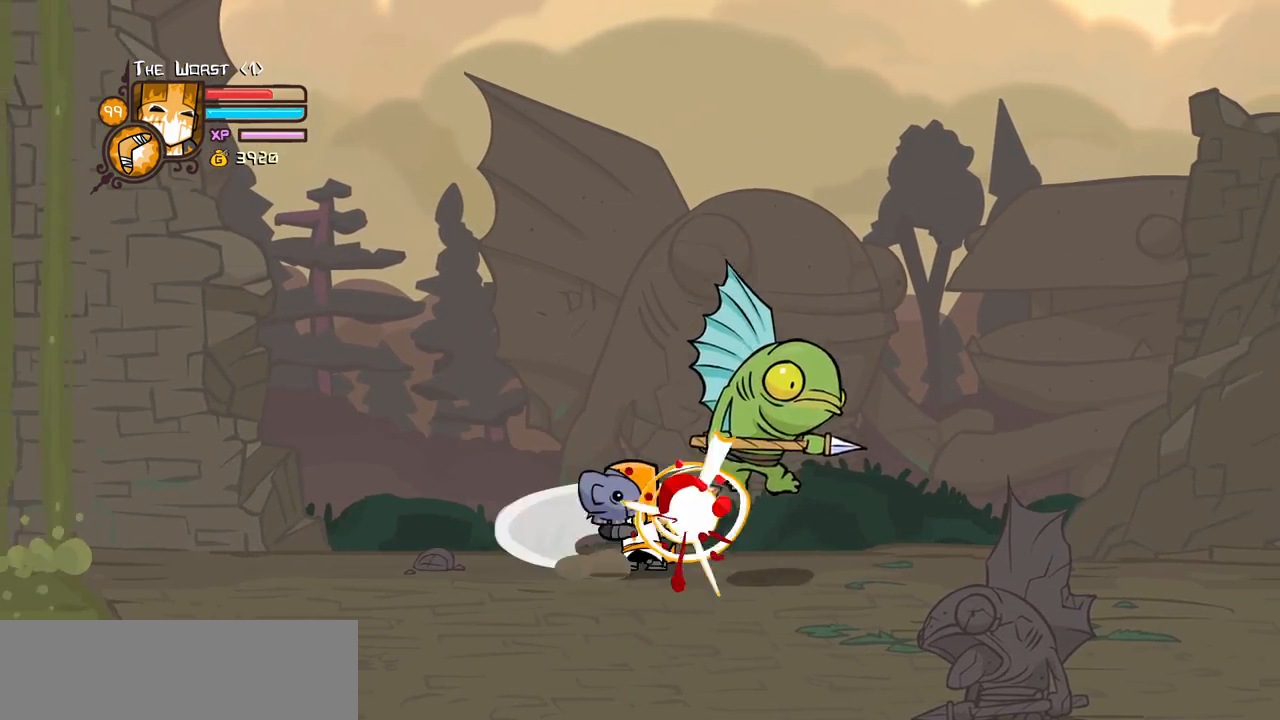
{"keys": ["block", "light", "right"], "events": [[67, "light", "up"], [67, "right", "down"], [117, "left", "up"], [117, "light", "down"], [300, "light", "up"], [350, "light", "down"]]}
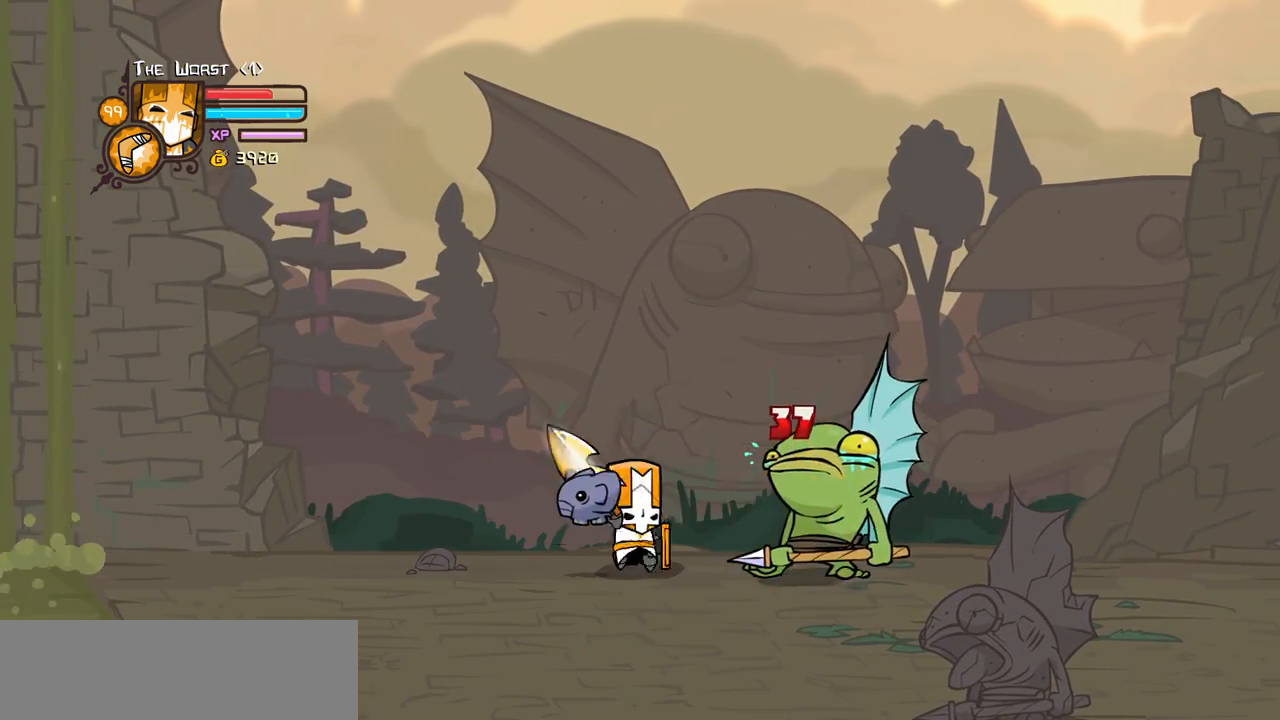
{"keys": ["heavy"], "events": [[34, "block", "up"], [34, "right", "up"], [134, "heavy", "down"], [184, "light", "up"]]}
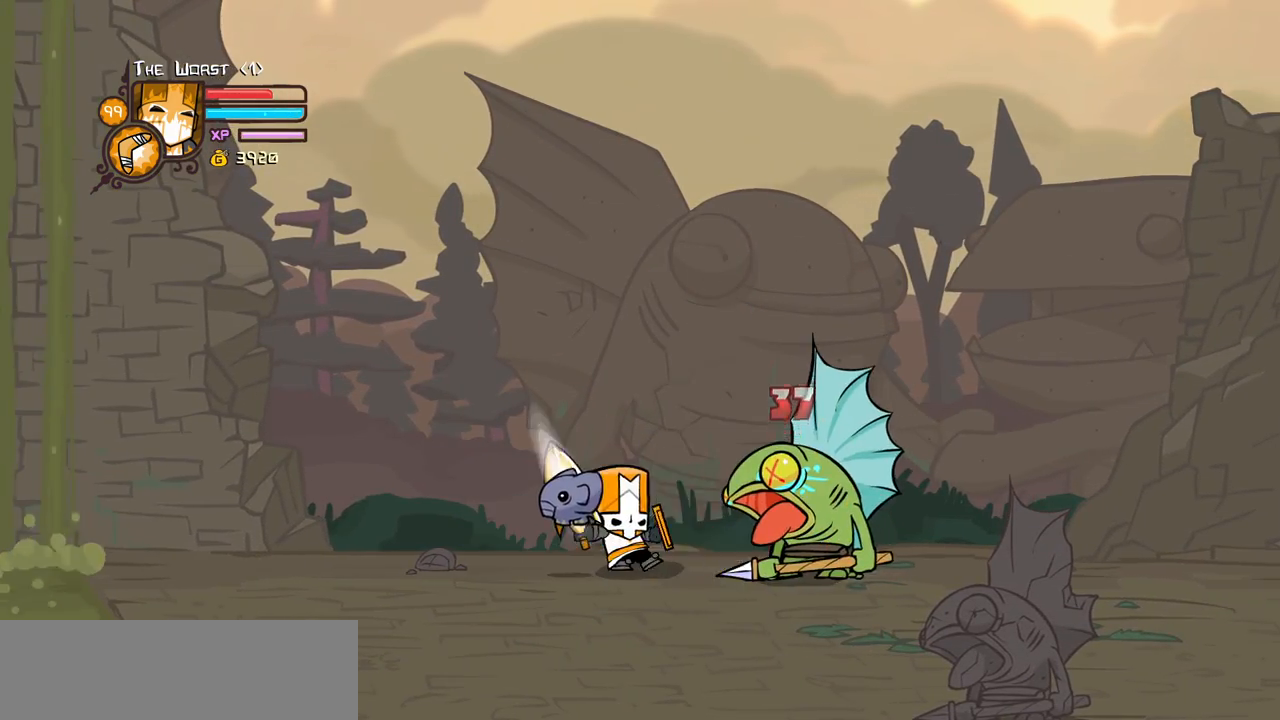
{"keys": ["heavy", "left"], "events": [[50, "heavy", "up"], [150, "heavy", "down"], [284, "heavy", "up"], [334, "heavy", "down"], [384, "left", "down"]]}
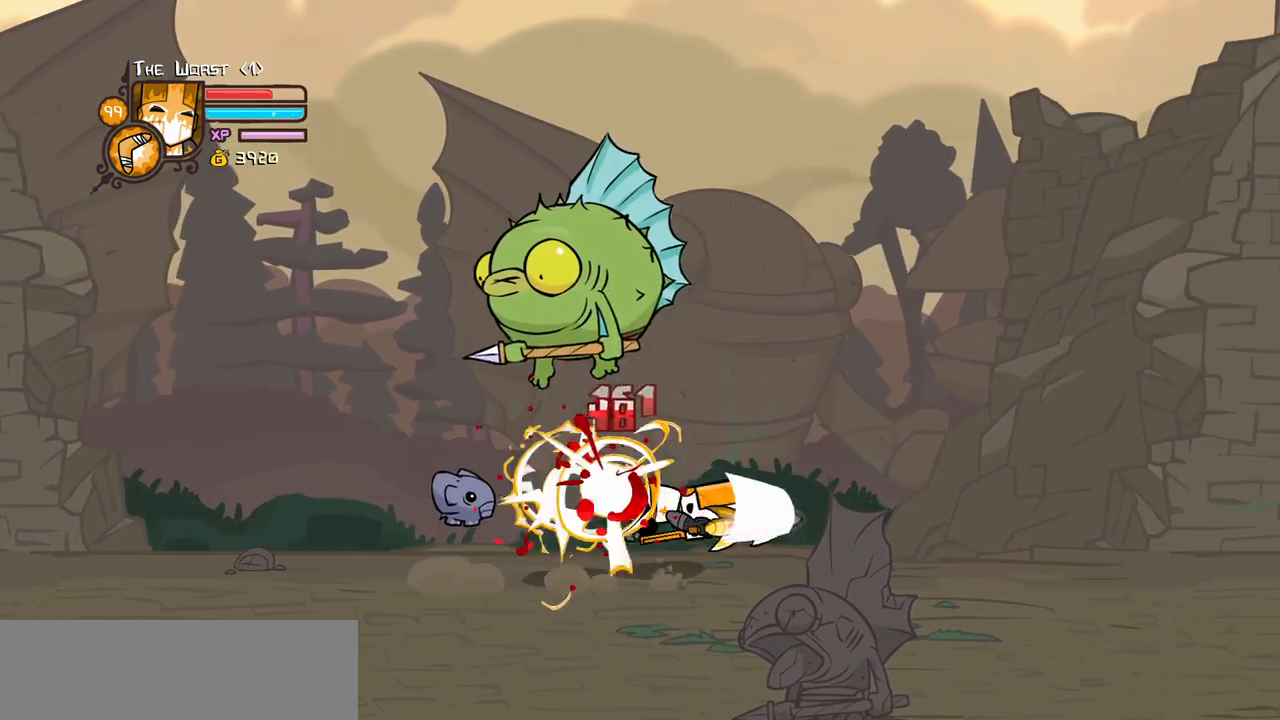
{"keys": ["left"], "events": [[117, "heavy", "up"]]}
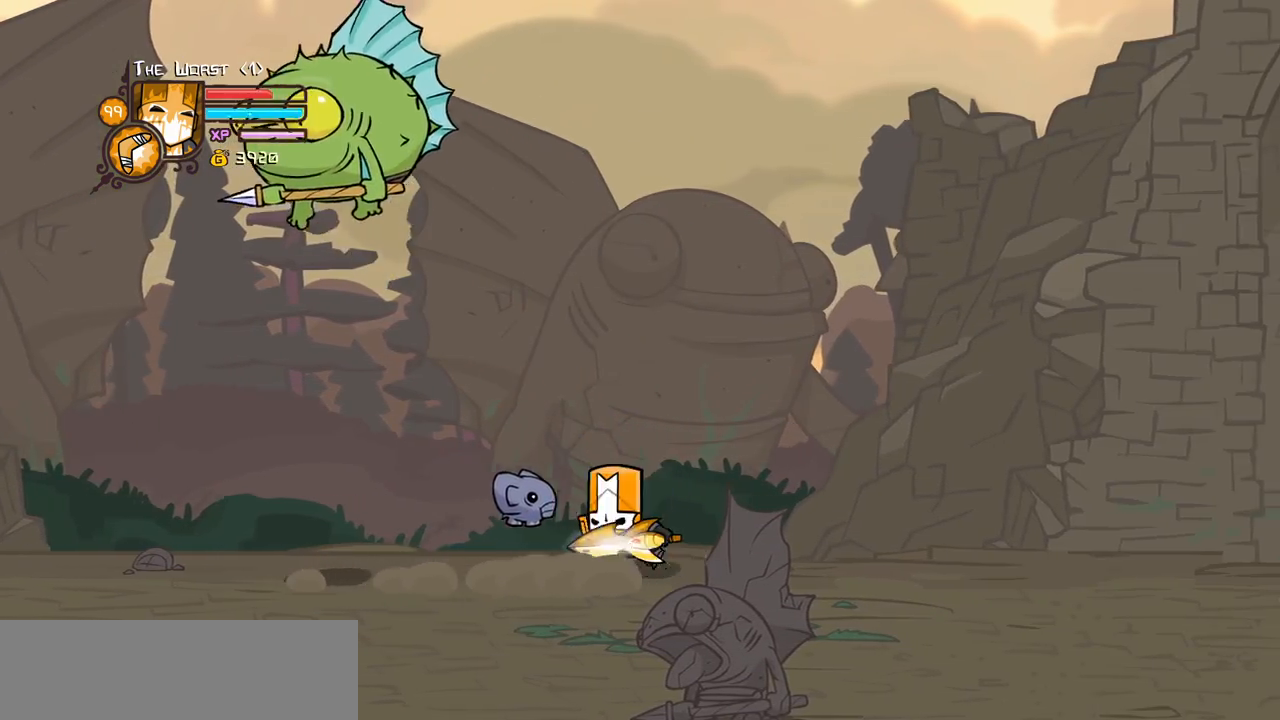
{"keys": ["left", "light"], "events": [[417, "light", "down"]]}
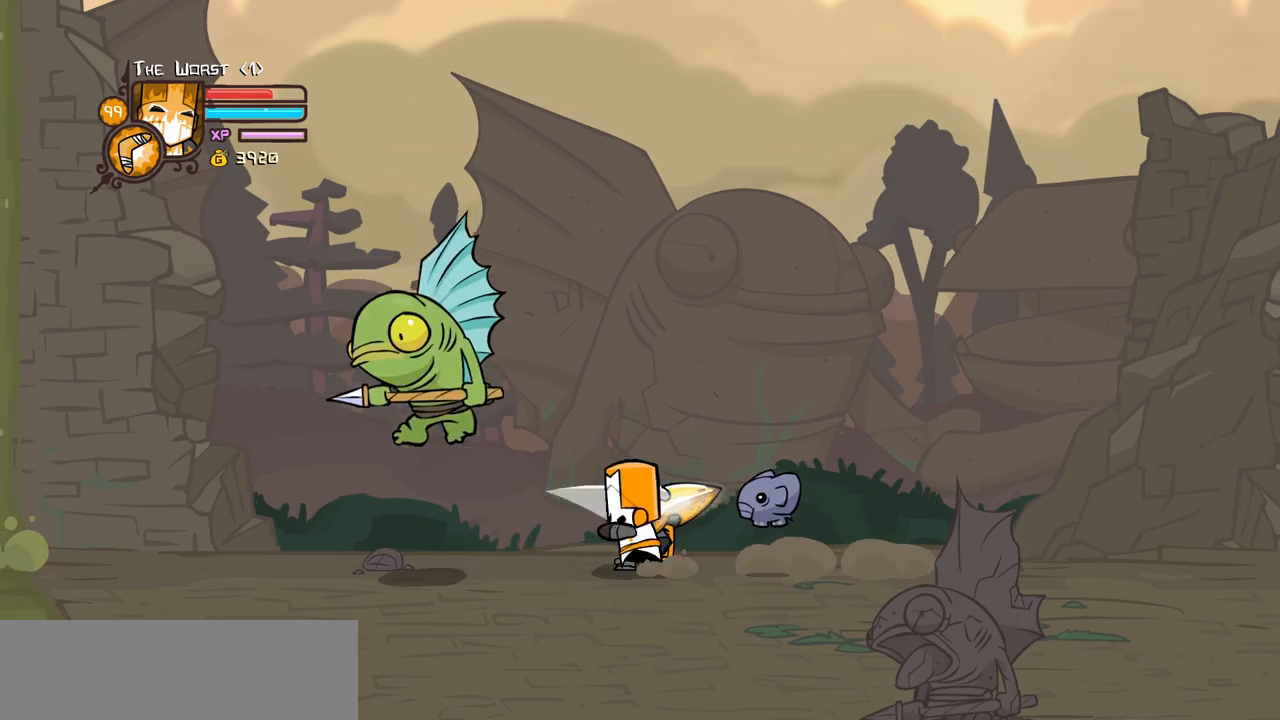
{"keys": ["light"], "events": [[50, "left", "up"], [50, "light", "up"], [100, "light", "down"], [284, "light", "up"], [334, "light", "down"]]}
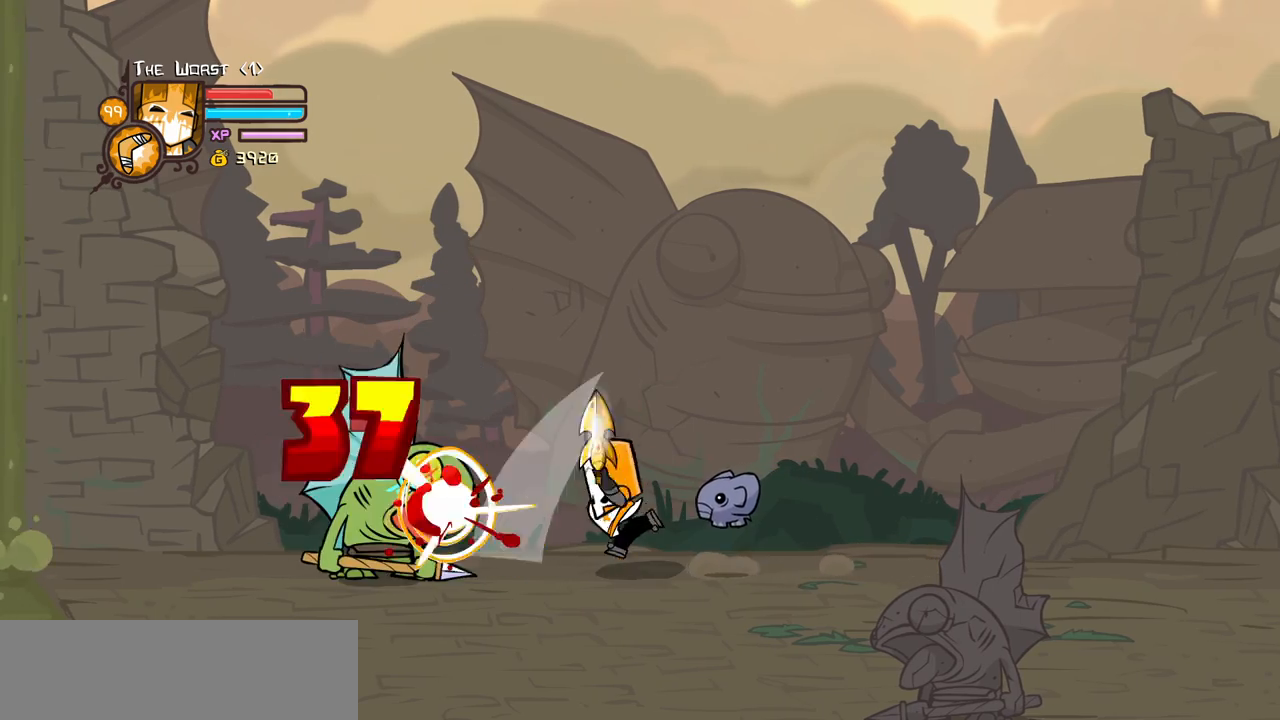
{"keys": ["heavy"], "events": [[67, "heavy", "down"], [167, "light", "up"]]}
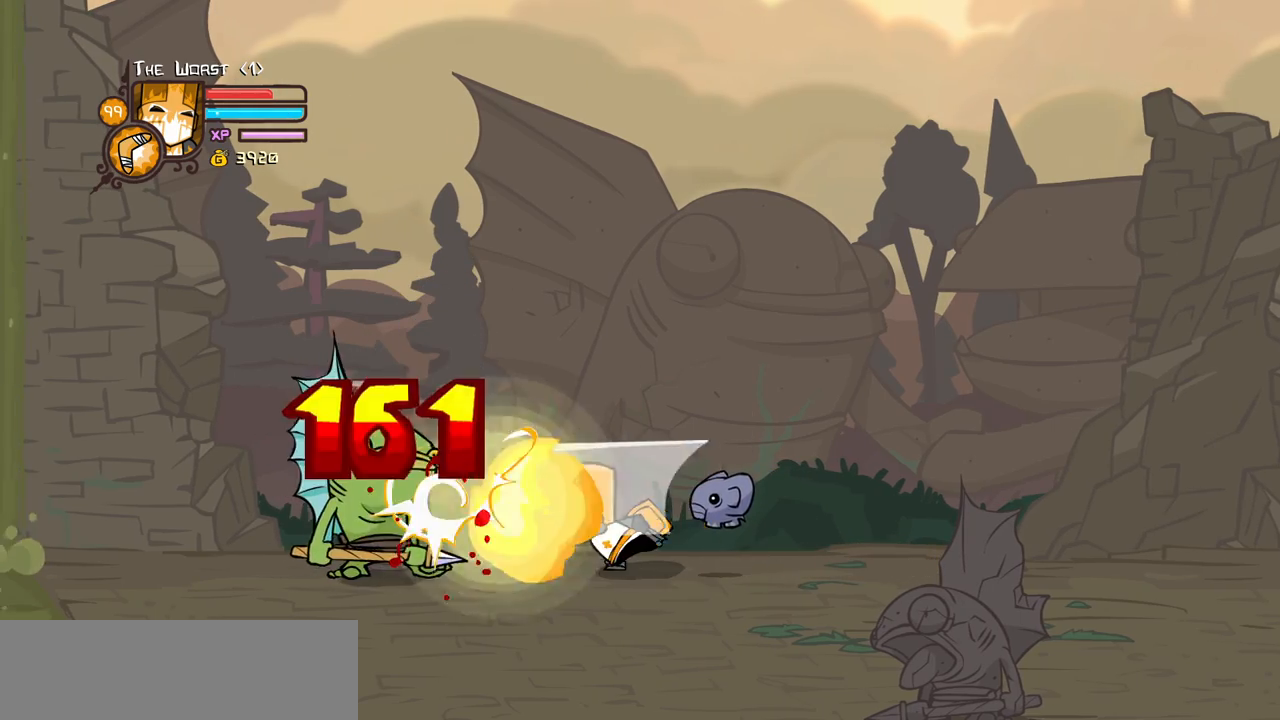
{"keys": ["right"], "events": [[34, "heavy", "up"], [84, "heavy", "down"], [234, "heavy", "up"], [267, "heavy", "down"], [317, "right", "down"], [500, "heavy", "up"]]}
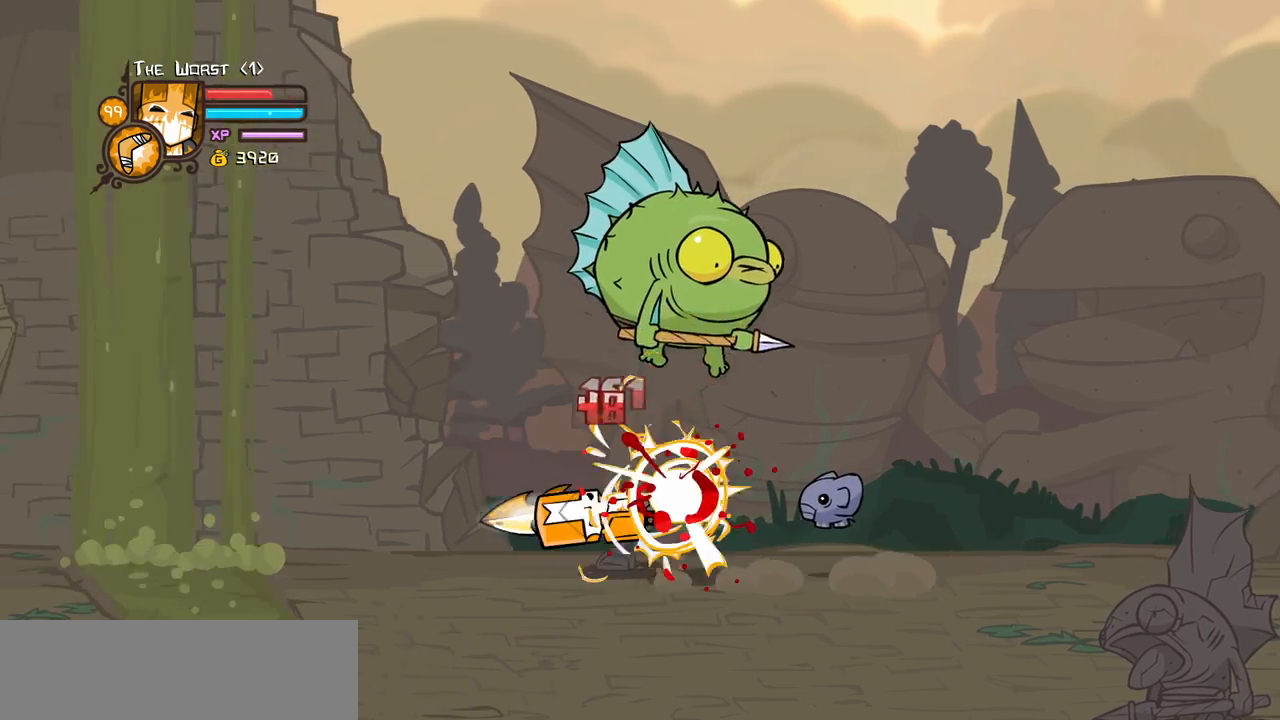
{"keys": ["right"], "events": []}
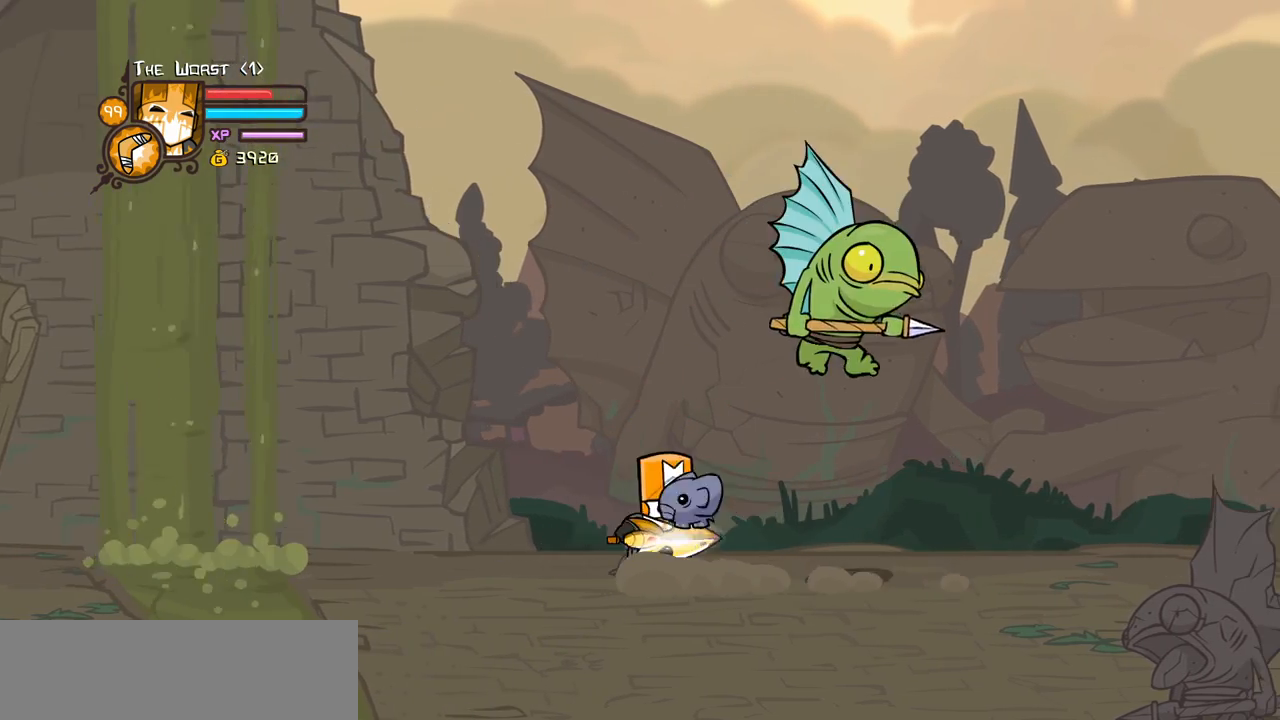
{"keys": ["right"], "events": [[117, "light", "down"], [250, "light", "up"], [300, "light", "down"], [484, "light", "up"]]}
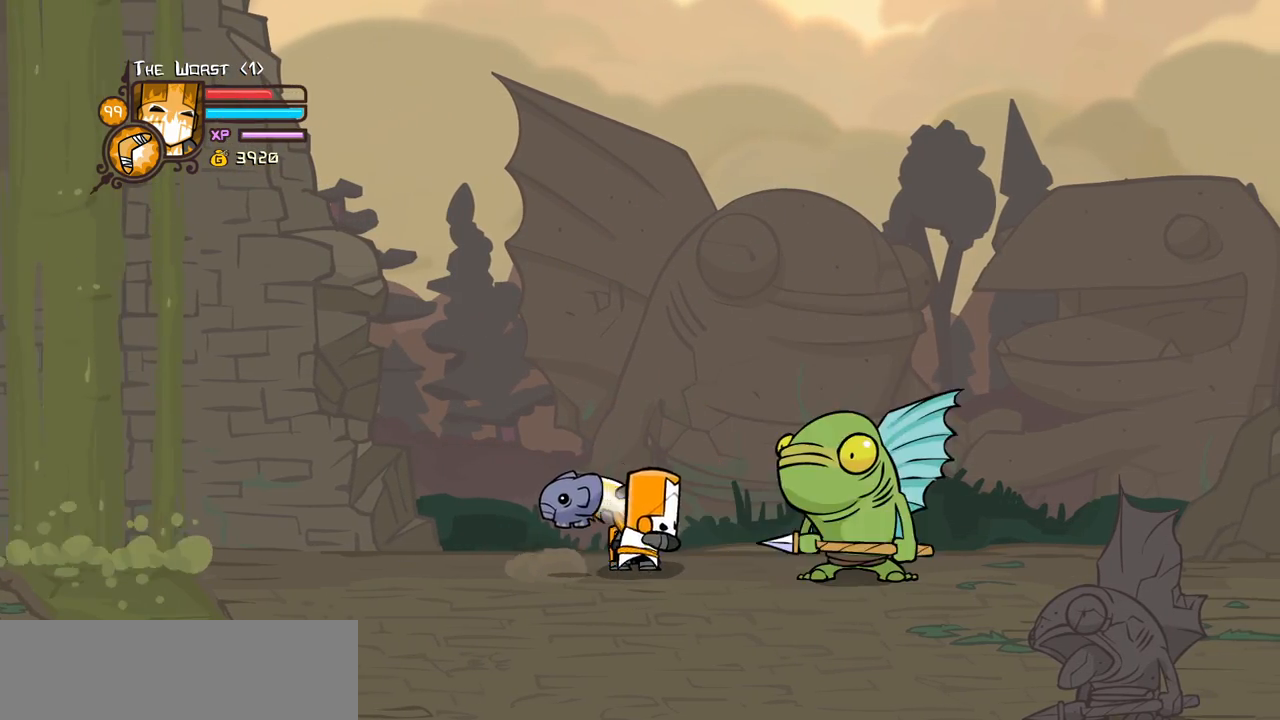
{"keys": ["heavy", "right"], "events": [[34, "light", "down"], [267, "heavy", "down"], [317, "light", "up"]]}
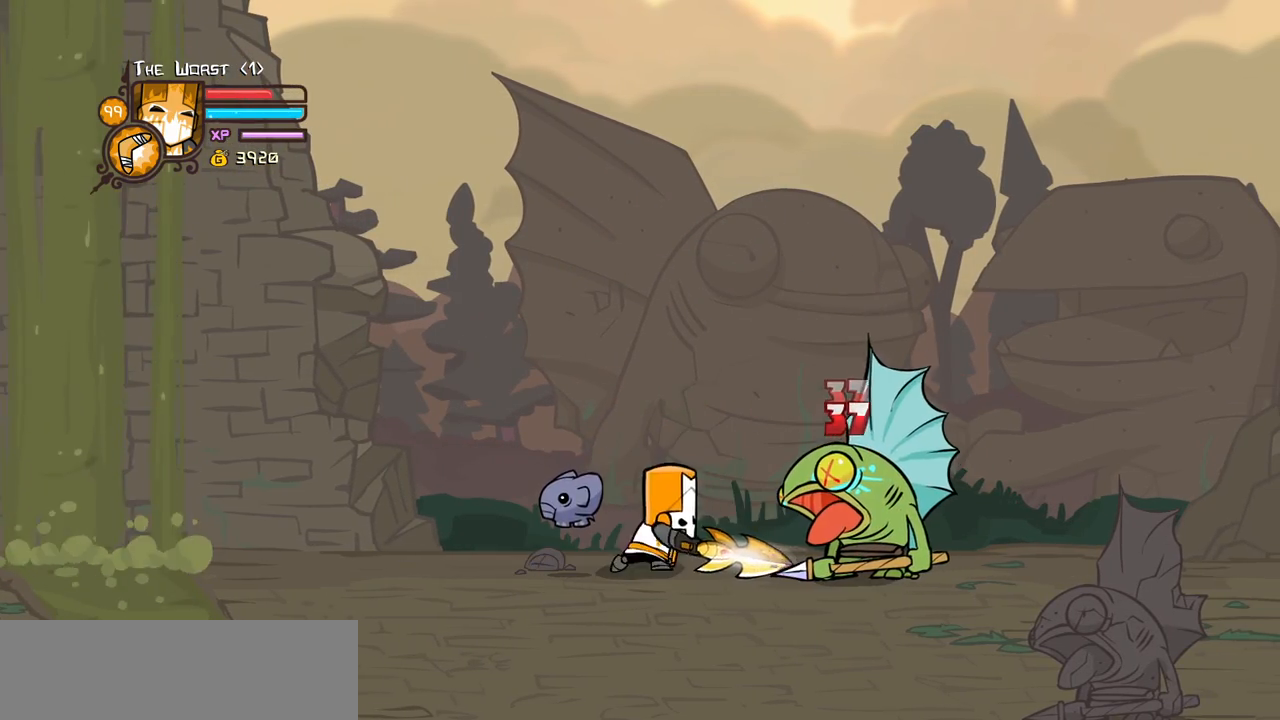
{"keys": ["right"], "events": [[234, "heavy", "up"], [284, "heavy", "down"], [484, "heavy", "up"]]}
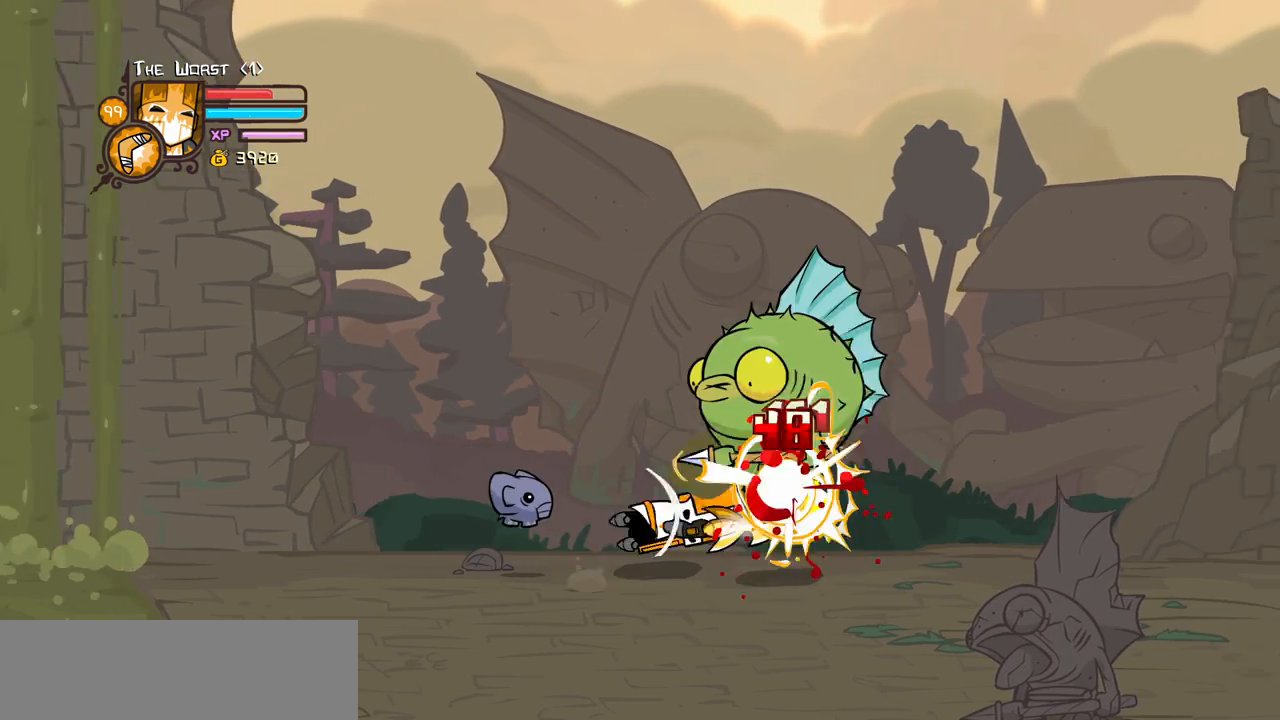
{"keys": ["left"], "events": [[17, "heavy", "down"], [117, "left", "down"], [167, "right", "up"], [250, "heavy", "up"]]}
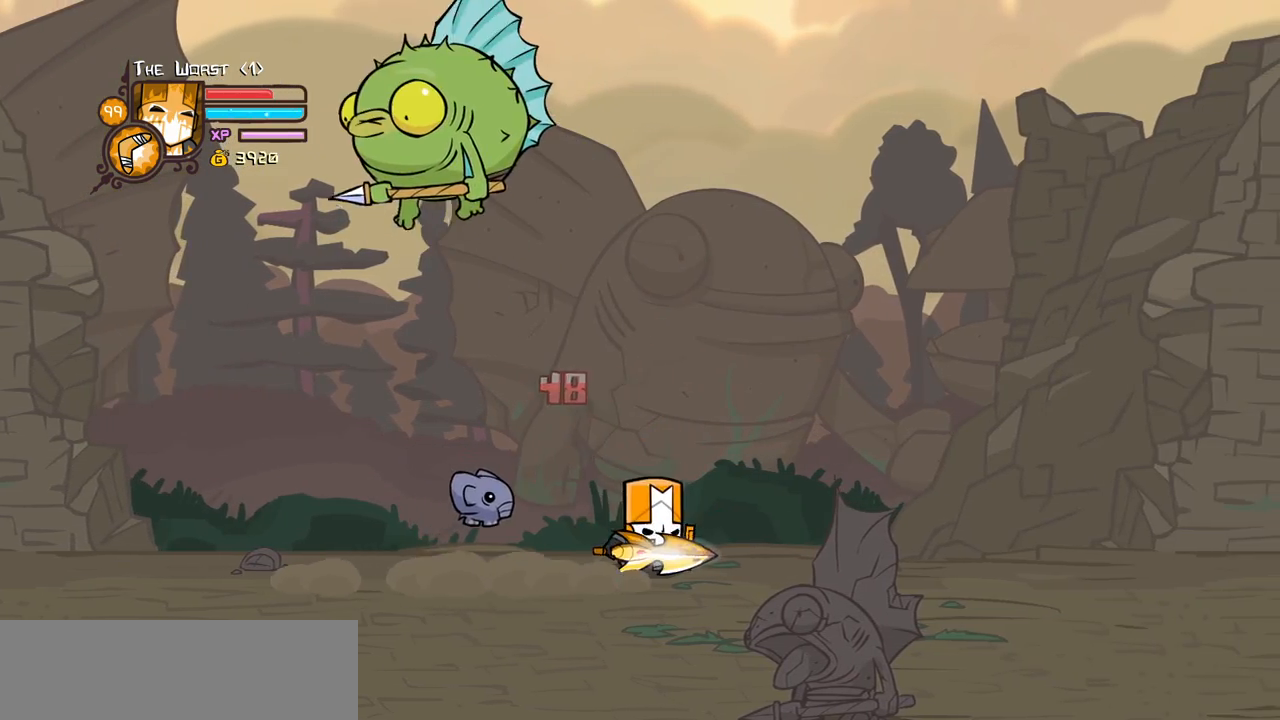
{"keys": ["left"], "events": []}
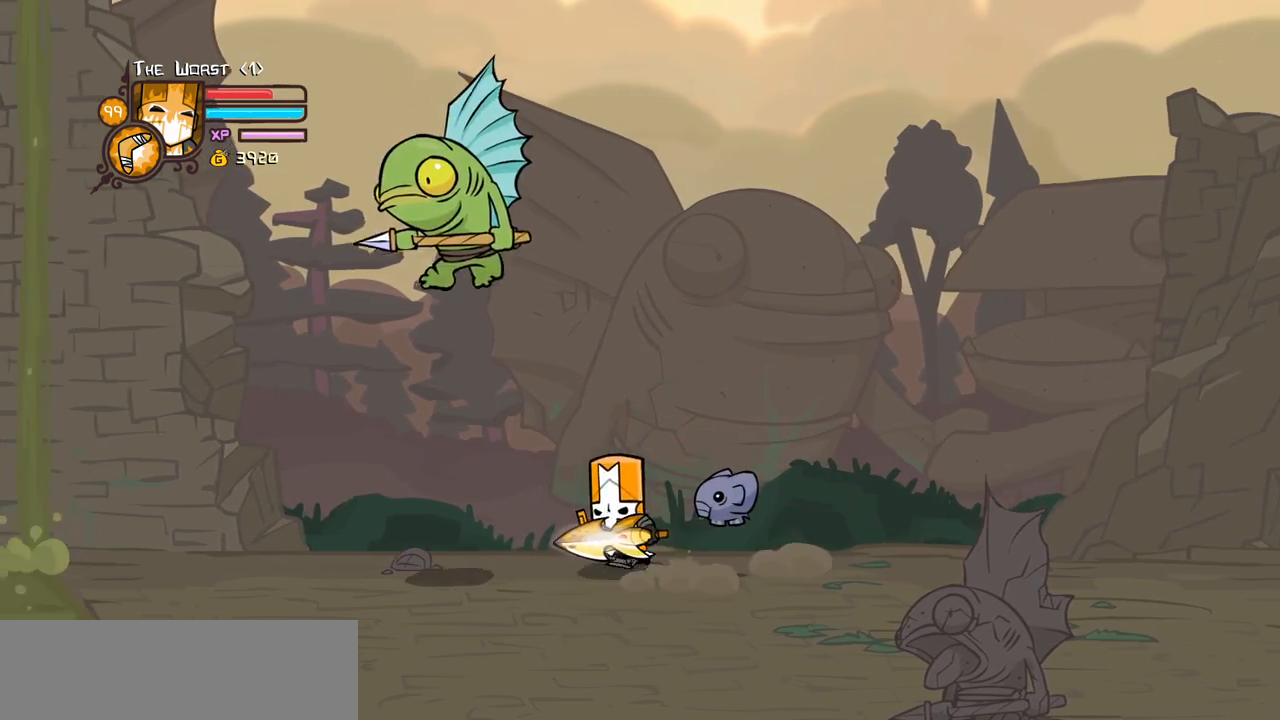
{"keys": ["left", "light"], "events": [[50, "light", "down"], [200, "light", "up"], [284, "light", "down"], [434, "light", "up"], [467, "light", "down"]]}
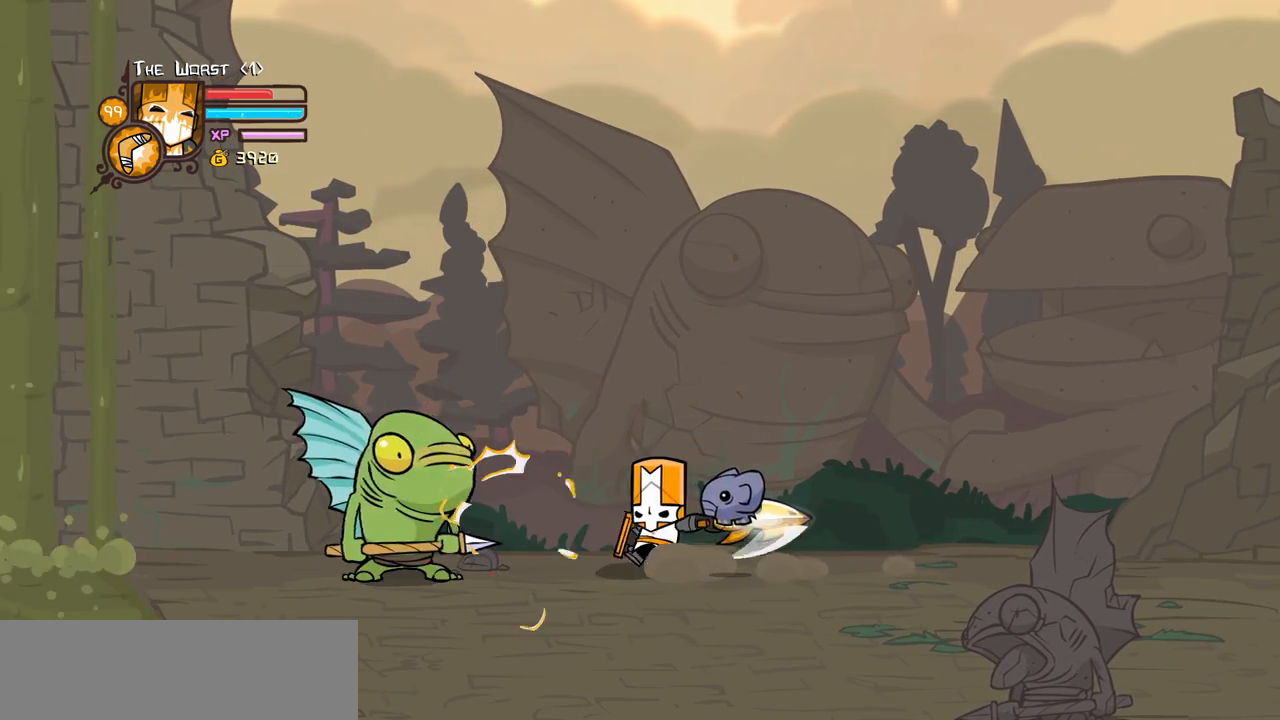
{"keys": ["heavy"], "events": [[200, "heavy", "down"], [250, "light", "up"], [300, "left", "up"]]}
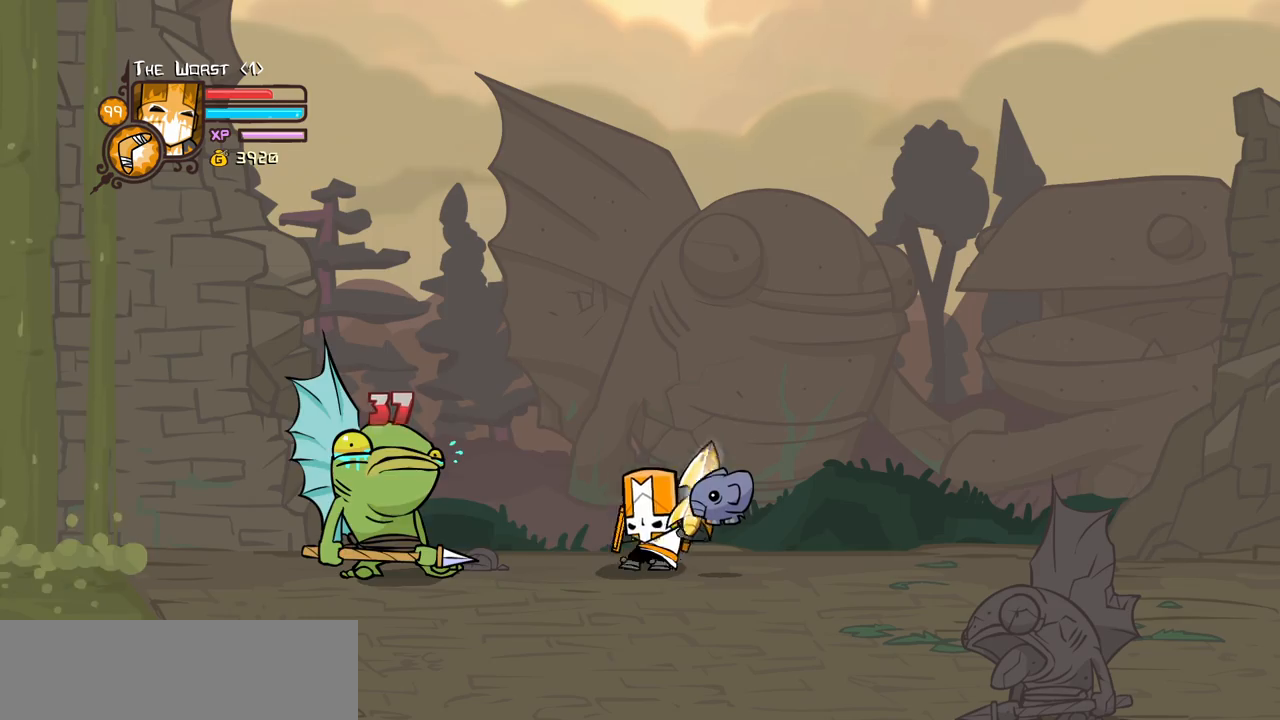
{"keys": ["heavy", "right"], "events": [[184, "heavy", "up"], [234, "heavy", "down"], [367, "right", "down"], [417, "heavy", "up"], [467, "heavy", "down"]]}